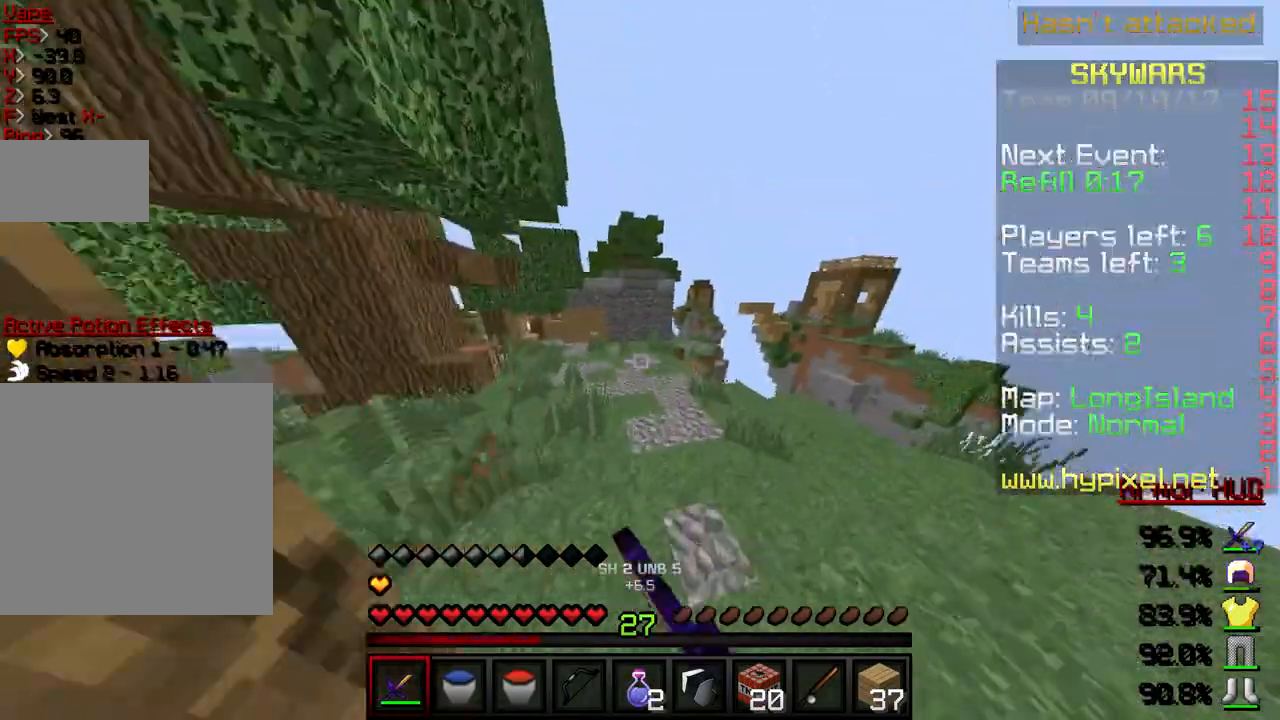
Gameplay with keyboard; each line is a JSON object with the keys held at the frame after it. "events" lists presses ("down") and releases ("up") of "a", "d", "s" and "w" between this image and that frame as [ms after this image, input, new state], when the widget could be followed in between. No other keys are recorded. Mouse input is not recorded.
{"keys": ["w"], "events": []}
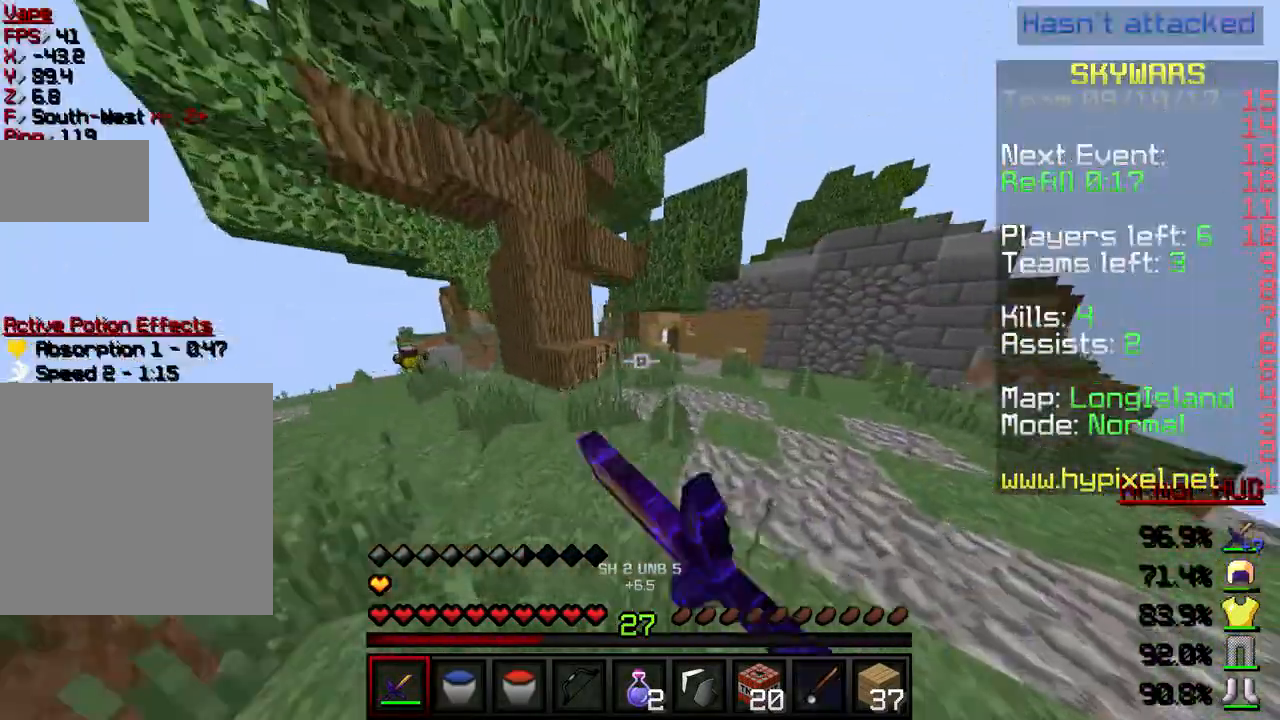
{"keys": ["w"], "events": []}
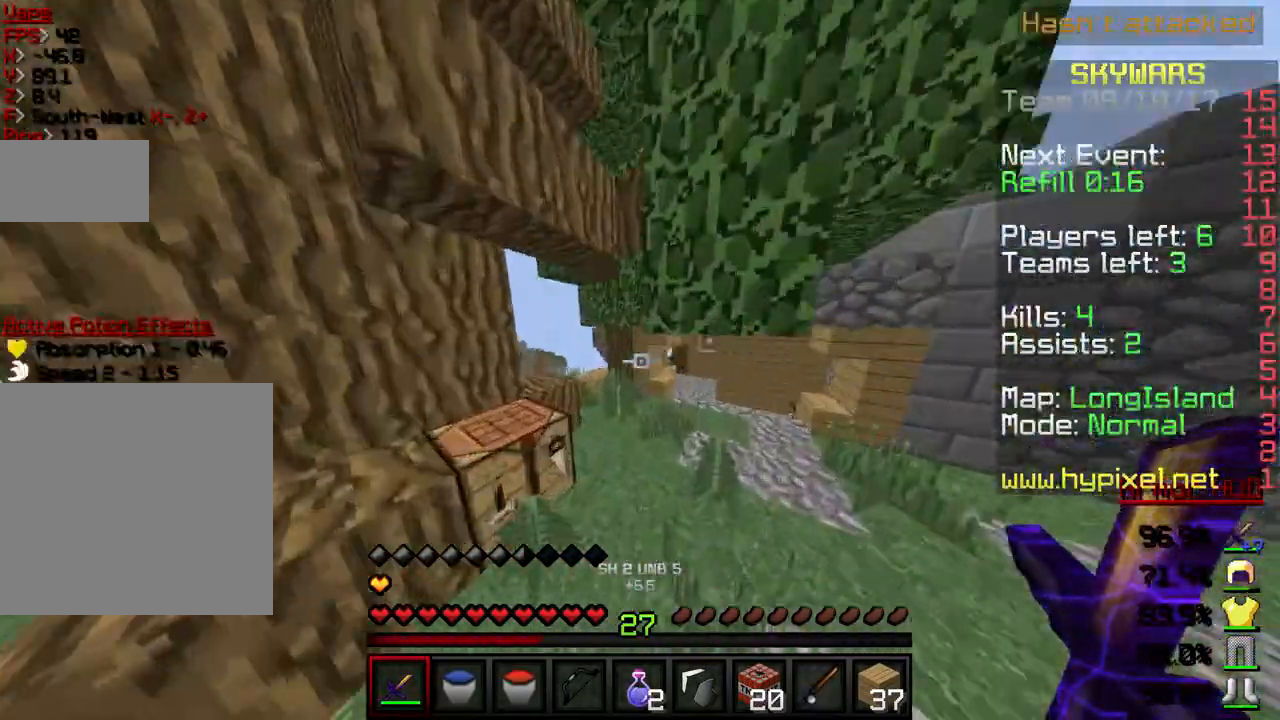
{"keys": ["w"], "events": []}
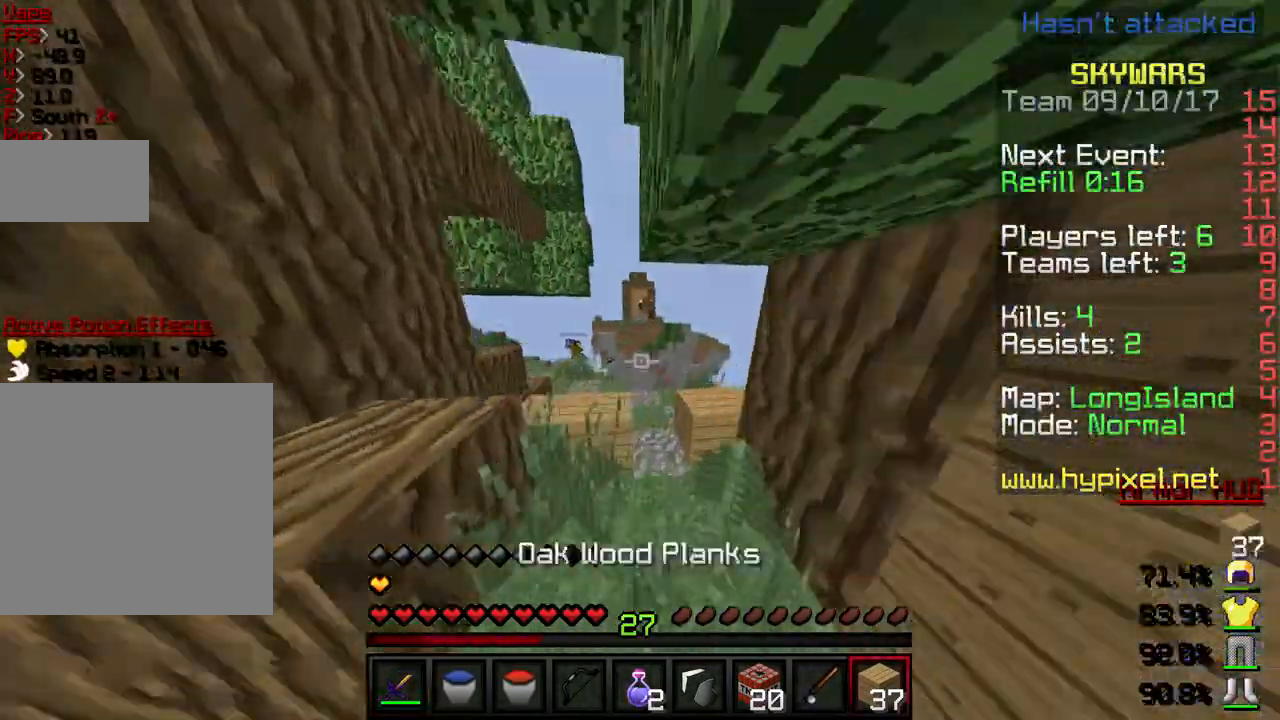
{"keys": ["a", "w"], "events": [[501, "a", "down"]]}
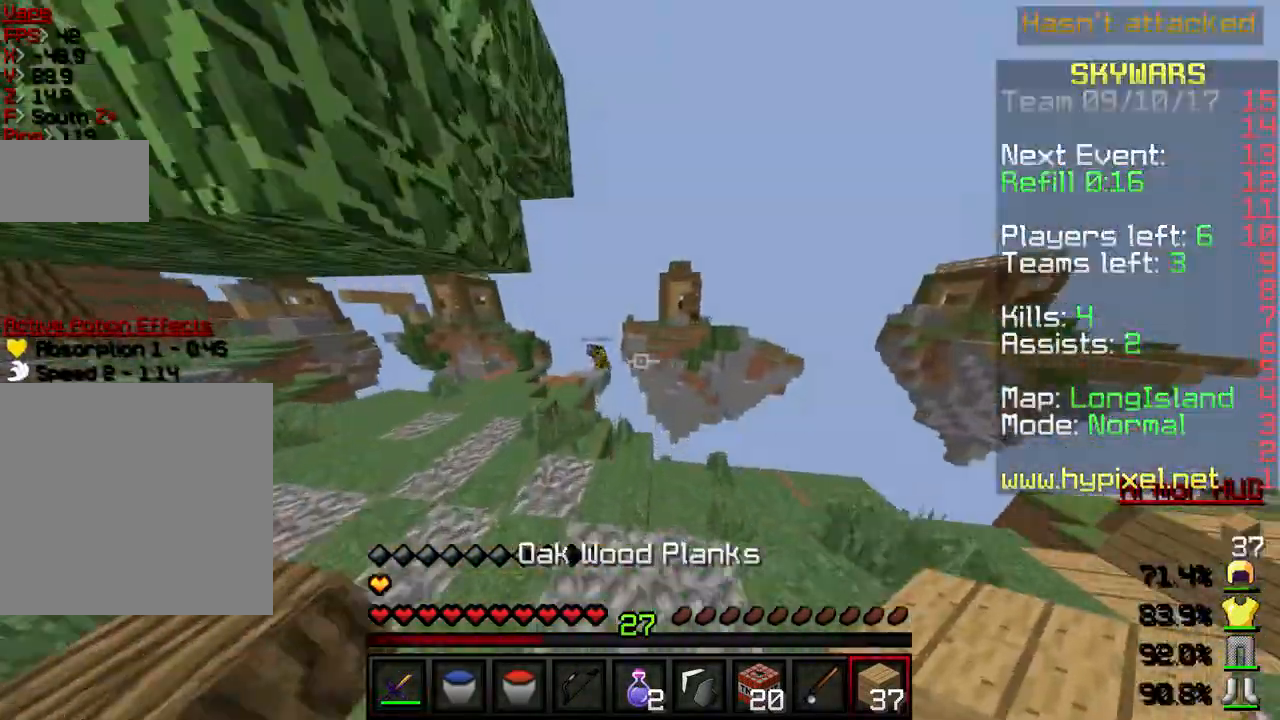
{"keys": ["a", "w"], "events": []}
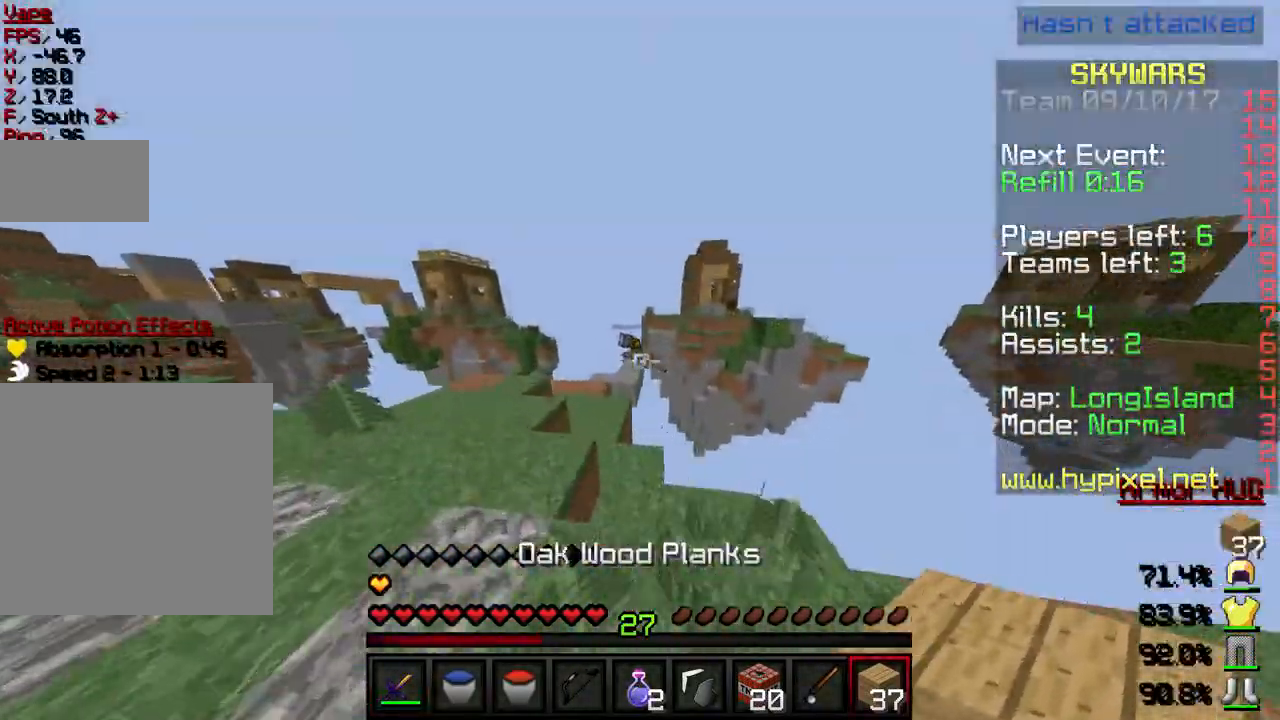
{"keys": ["w"], "events": [[334, "a", "up"]]}
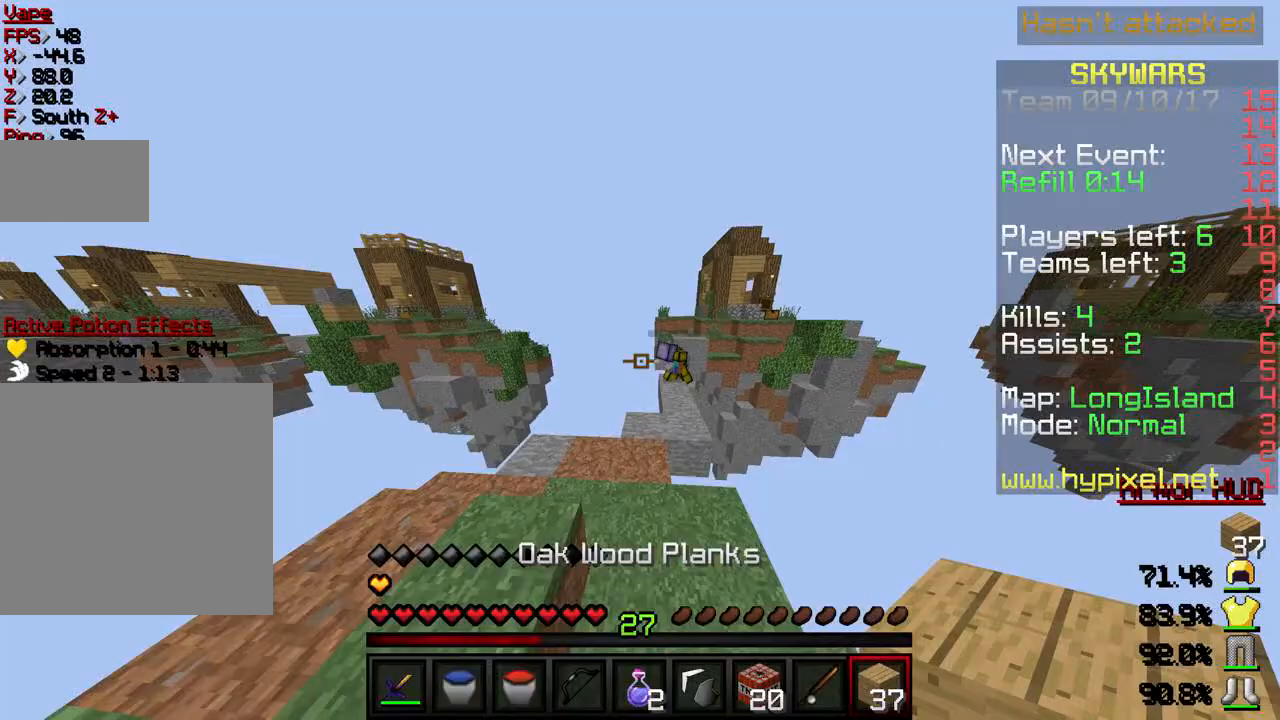
{"keys": ["w"], "events": []}
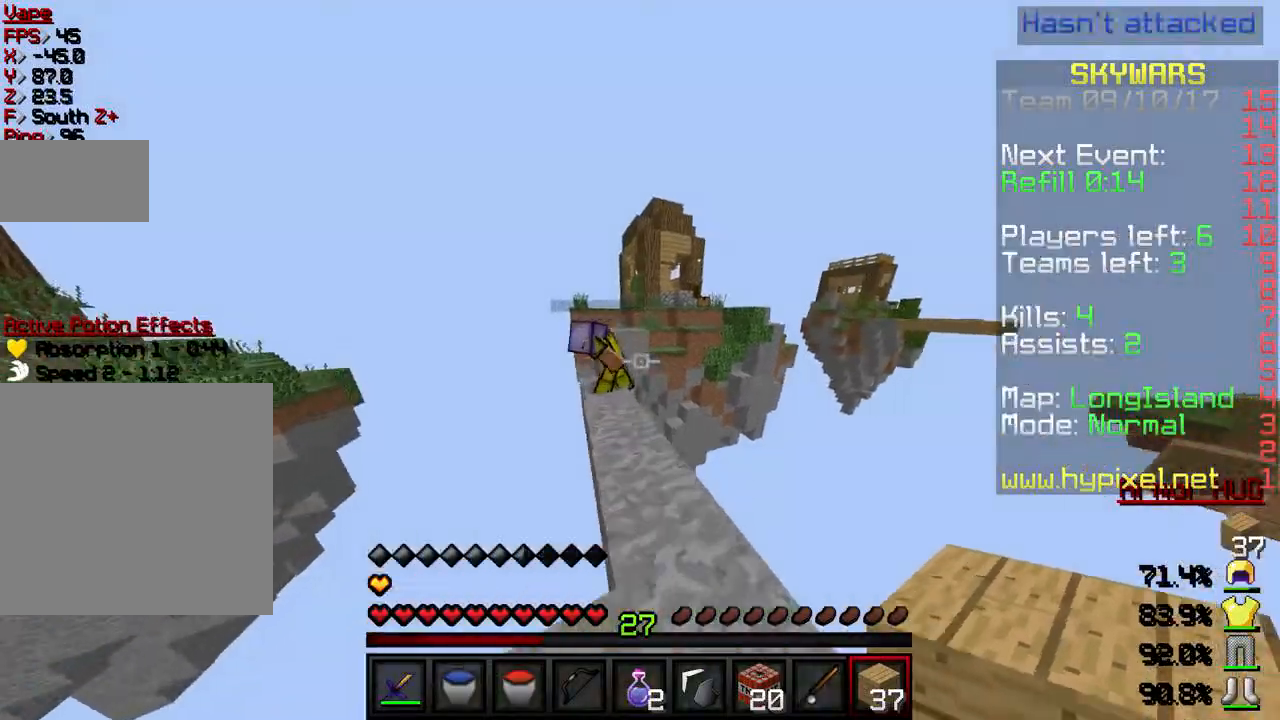
{"keys": ["s"], "events": [[467, "s", "down"], [467, "w", "up"]]}
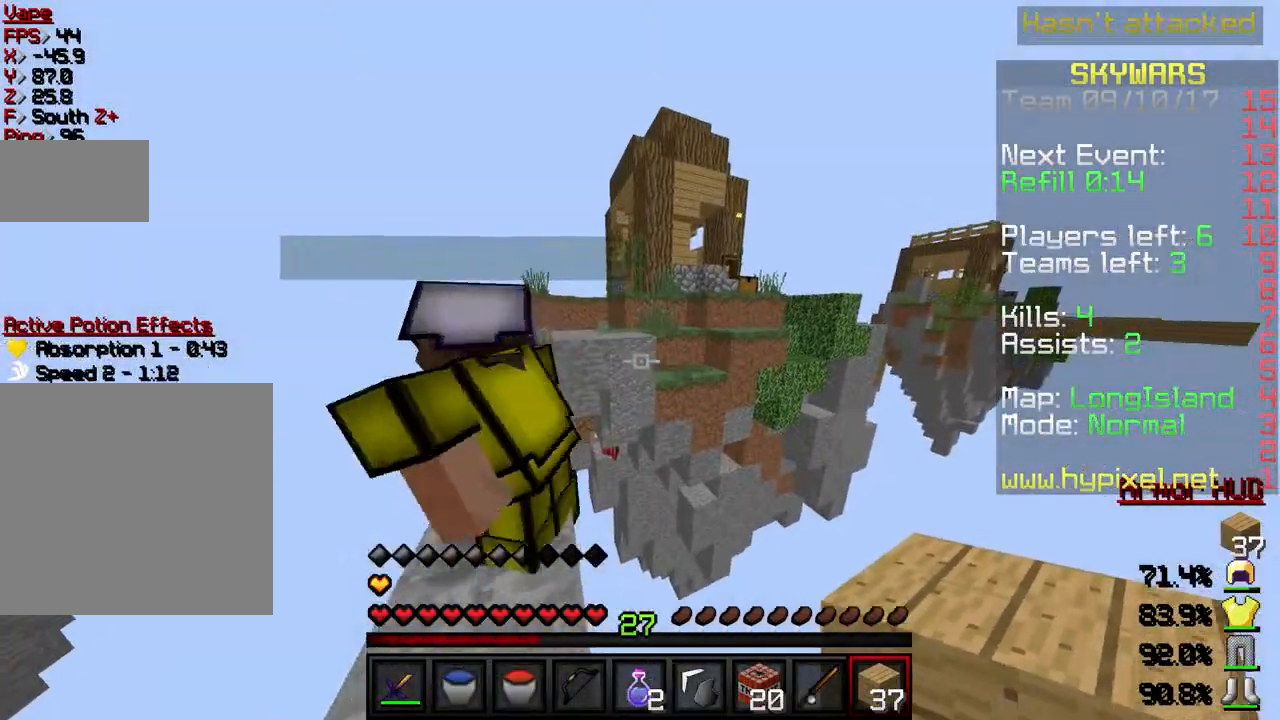
{"keys": ["w"], "events": [[166, "s", "up"], [333, "w", "down"]]}
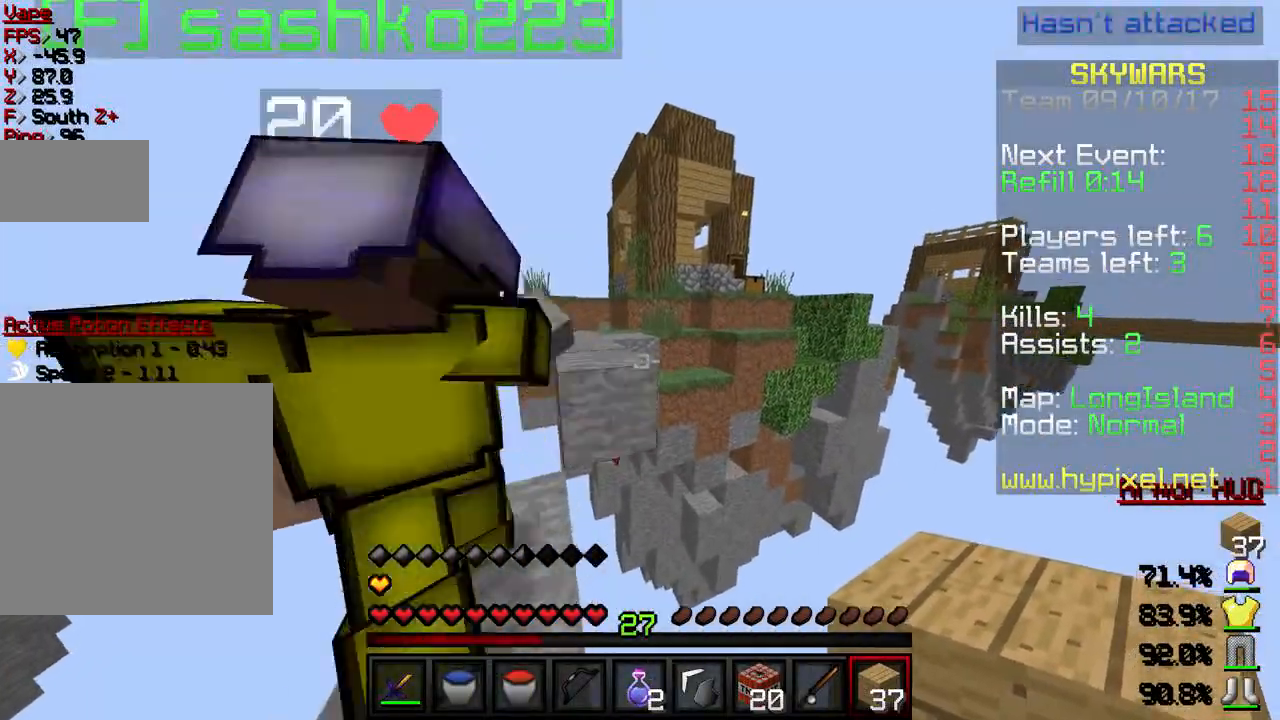
{"keys": [], "events": [[134, "a", "down"], [134, "w", "up"], [367, "a", "up"]]}
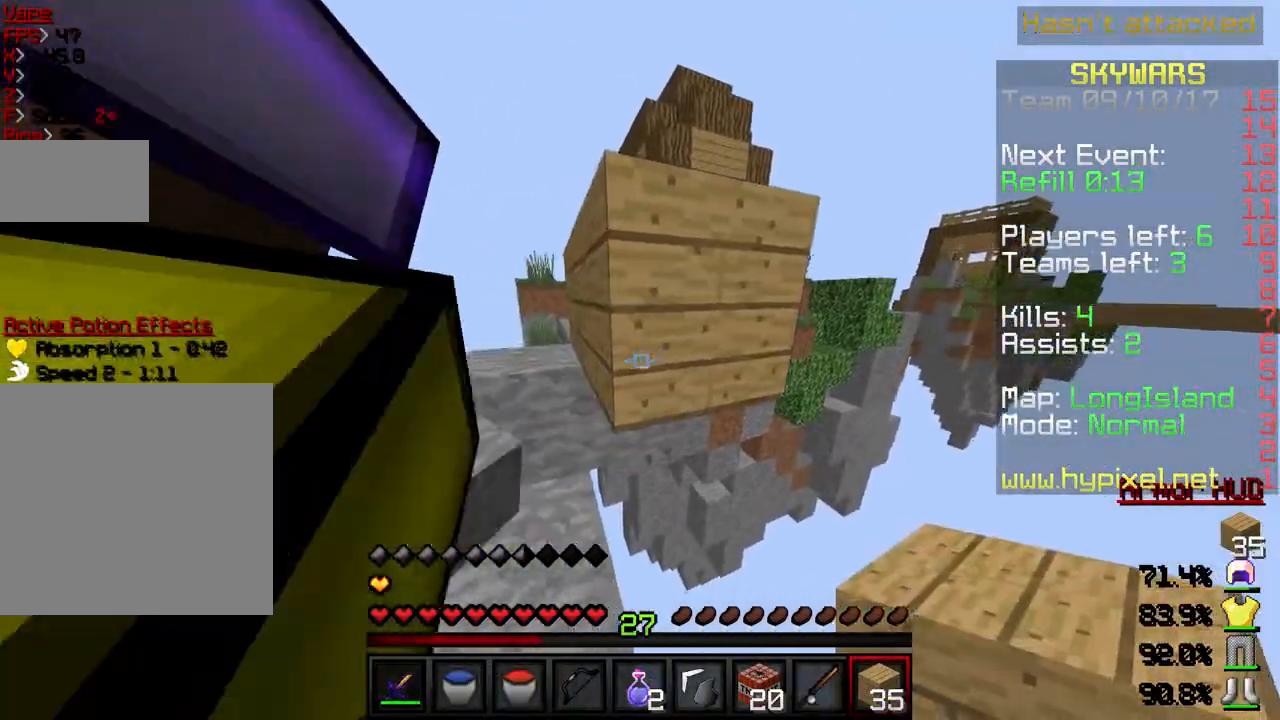
{"keys": ["w"], "events": [[33, "a", "down"], [100, "w", "down"], [333, "a", "up"]]}
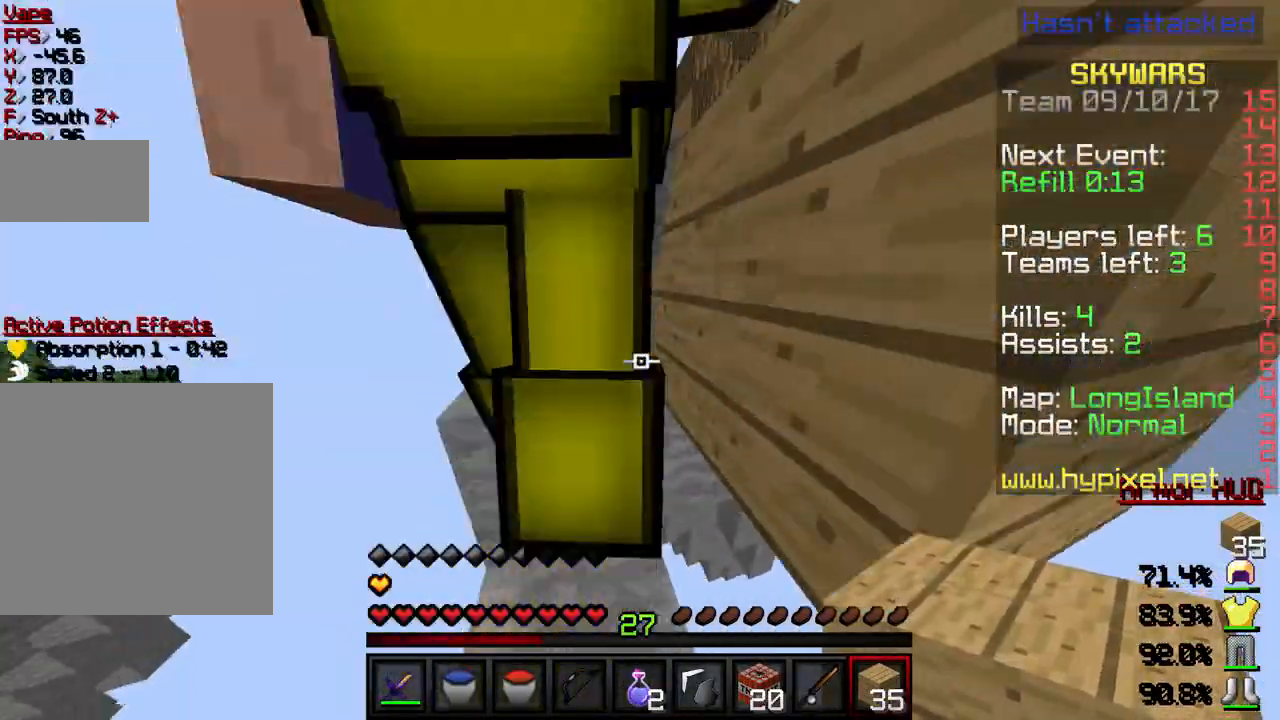
{"keys": ["w"], "events": []}
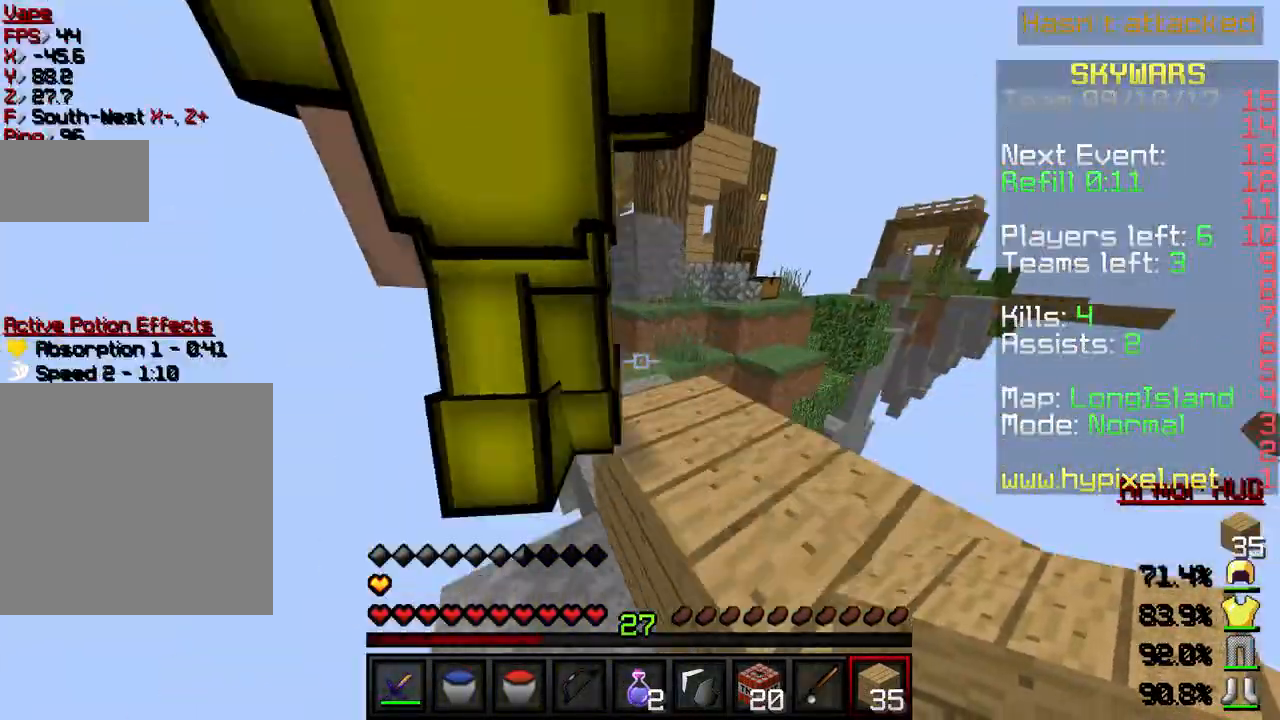
{"keys": ["w"], "events": [[100, "d", "down"], [467, "d", "up"]]}
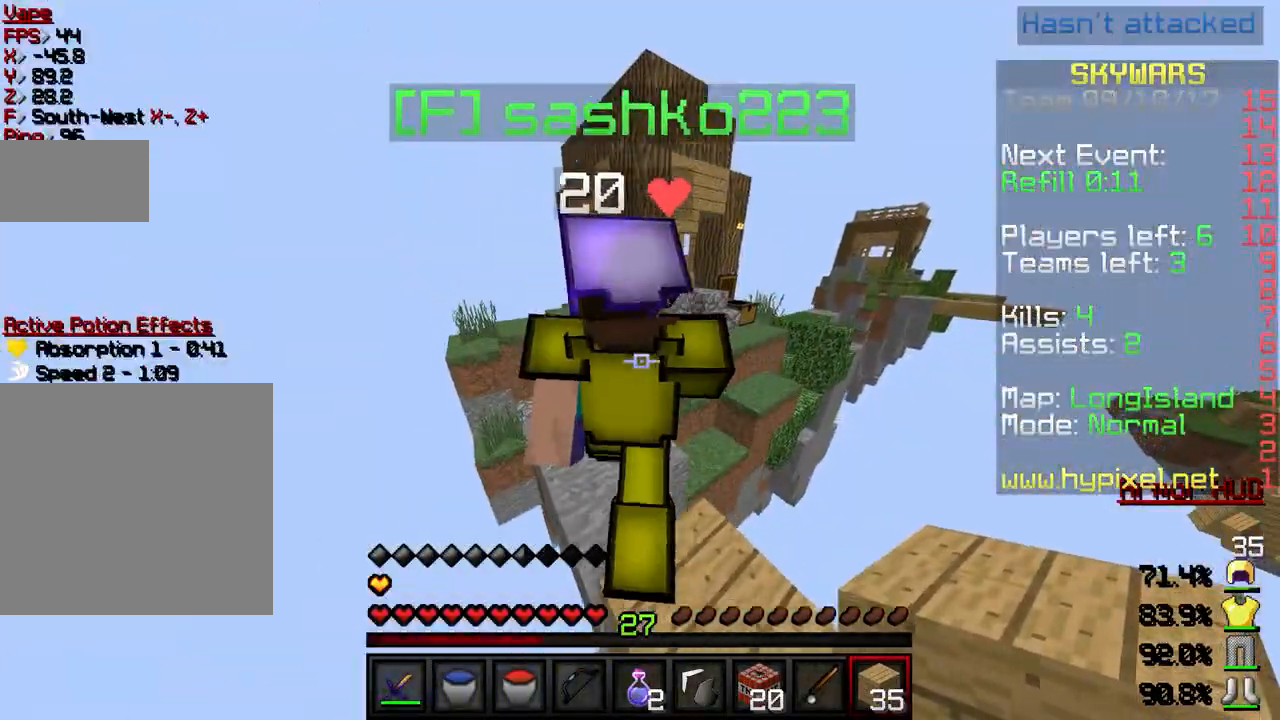
{"keys": ["w"], "events": []}
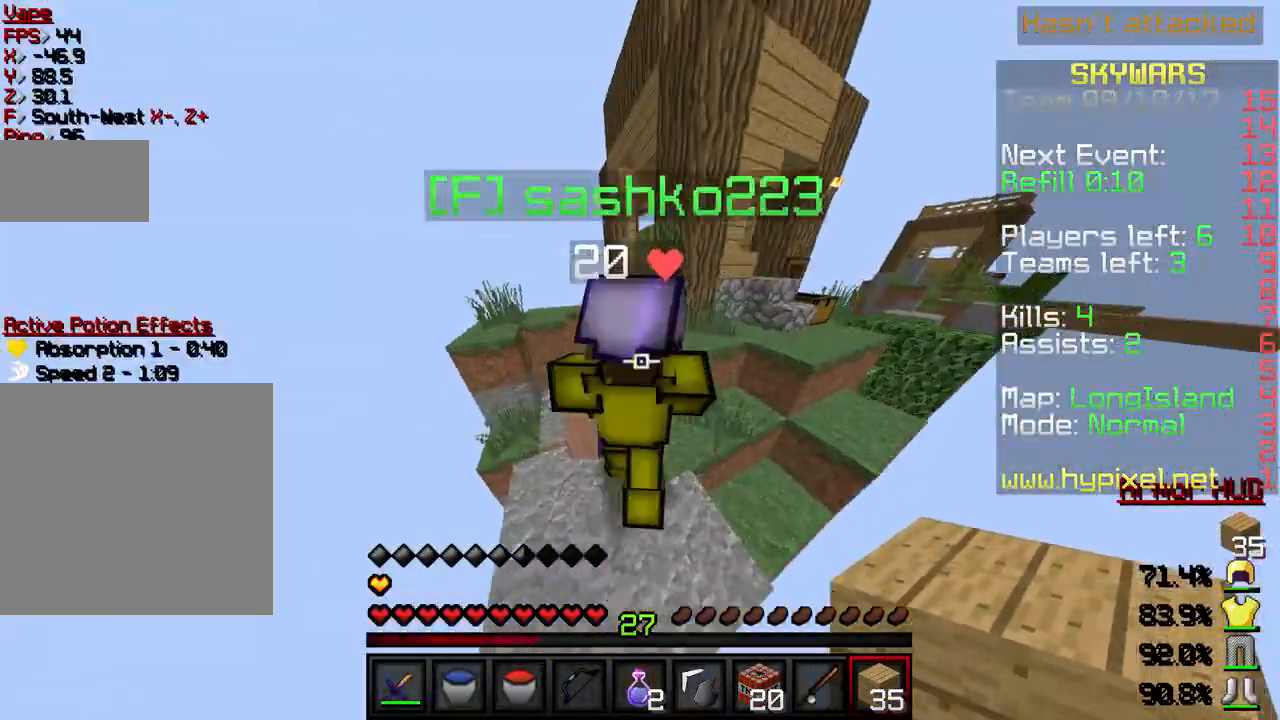
{"keys": ["a", "w"], "events": [[100, "d", "down"], [301, "a", "down"], [301, "d", "up"]]}
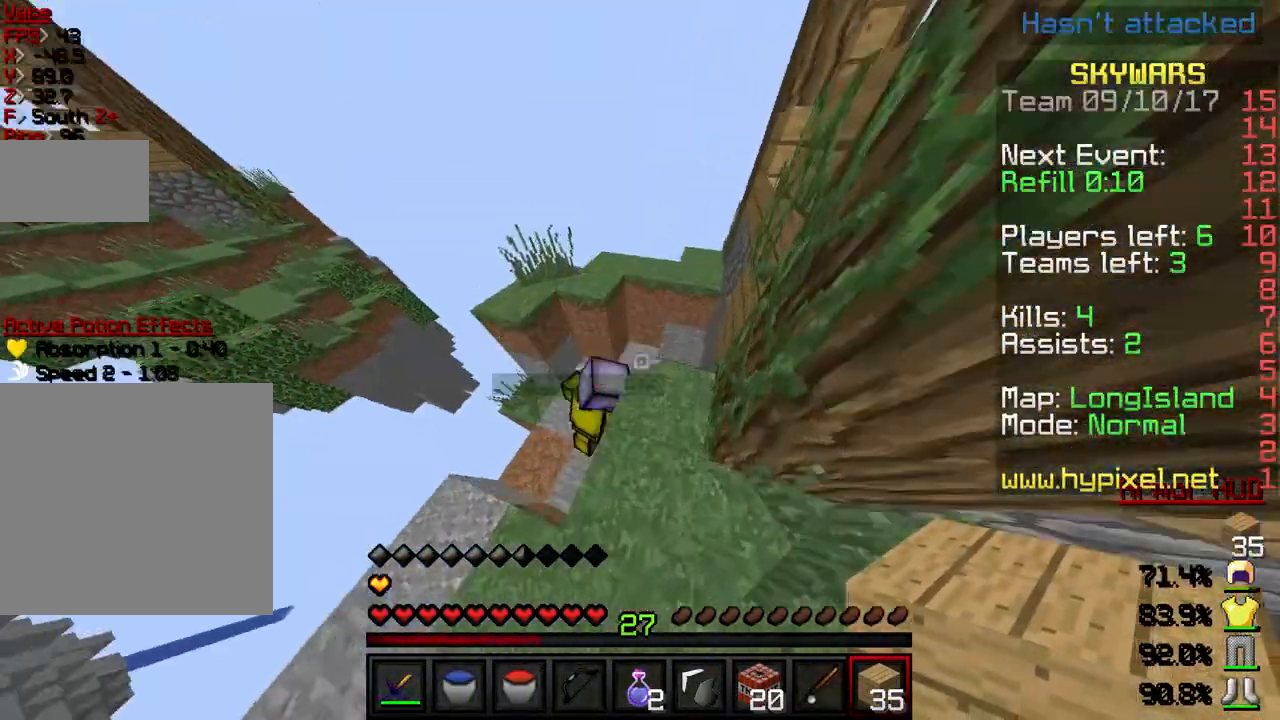
{"keys": ["a", "w"], "events": [[33, "a", "up"], [333, "a", "down"]]}
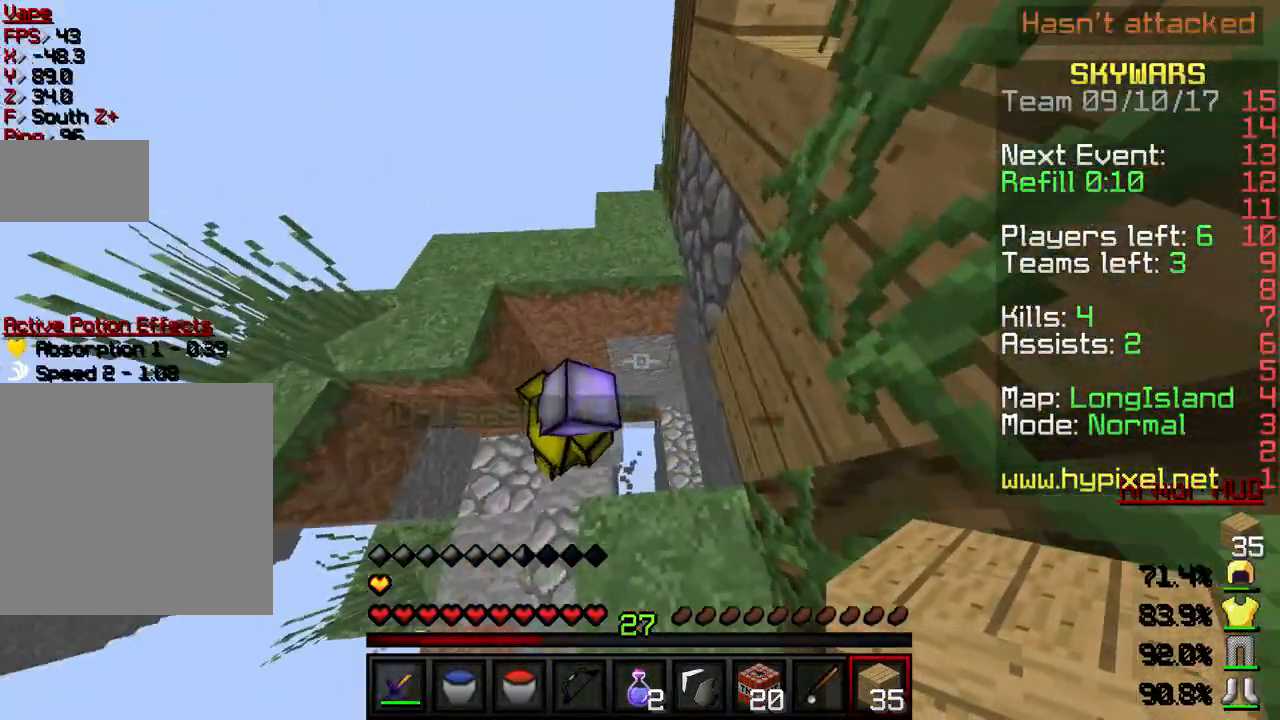
{"keys": [], "events": [[34, "w", "up"], [67, "a", "up"]]}
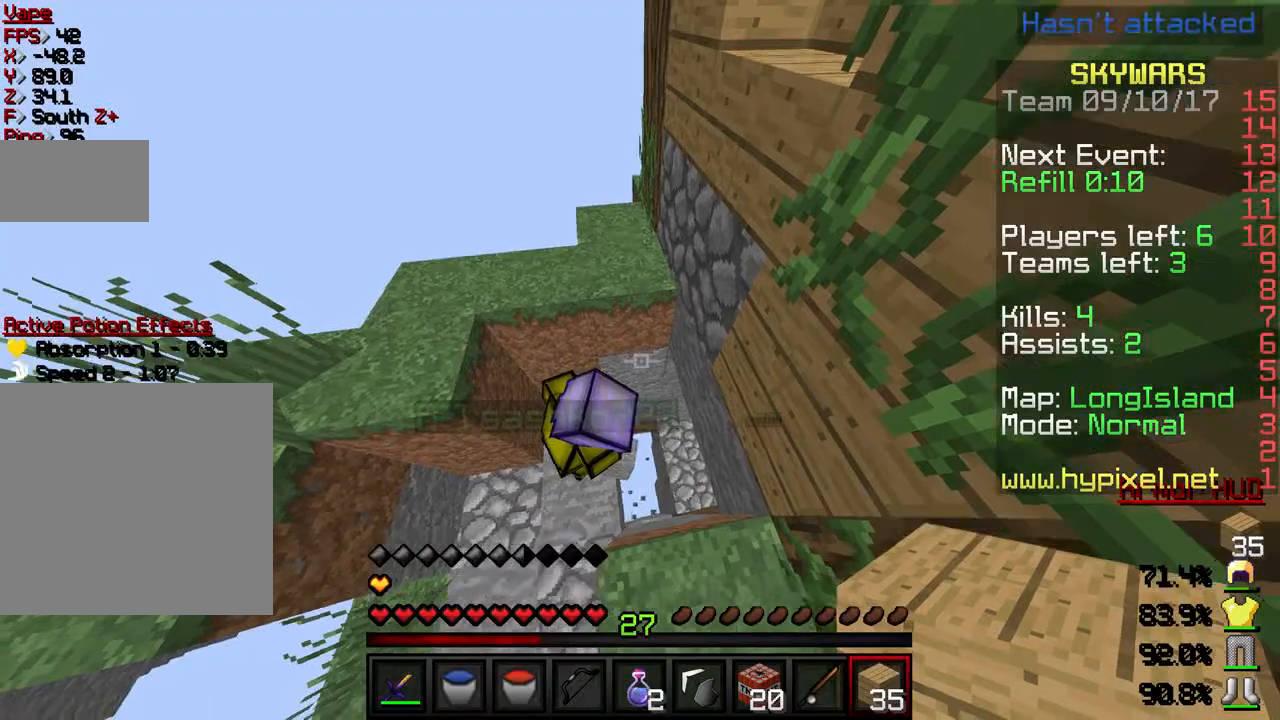
{"keys": [], "events": [[233, "s", "down"], [467, "s", "up"]]}
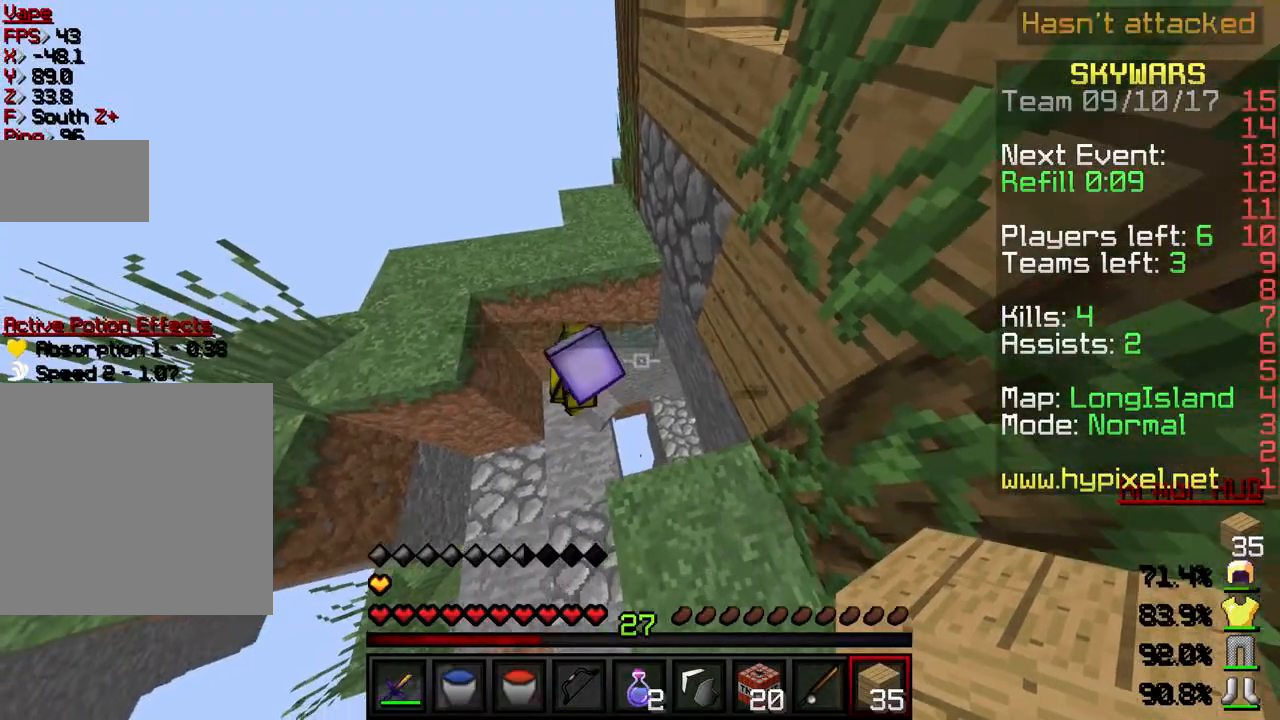
{"keys": [], "events": []}
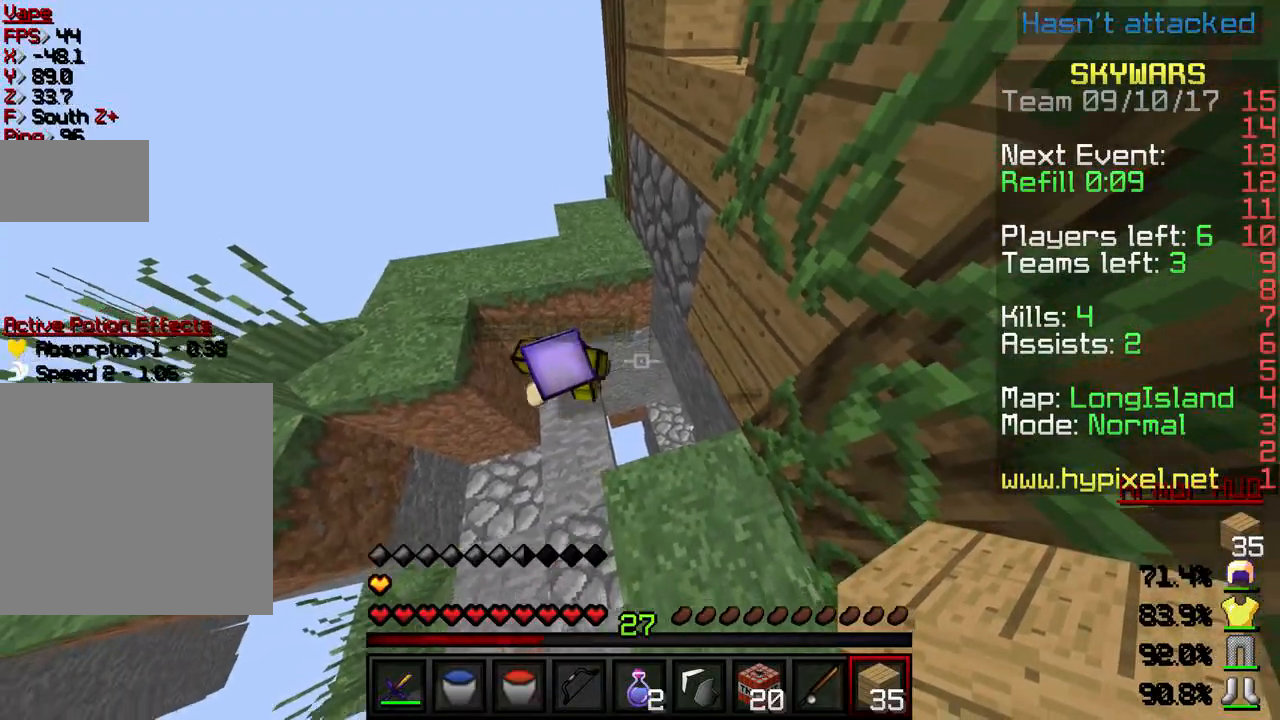
{"keys": ["w"], "events": [[367, "w", "down"]]}
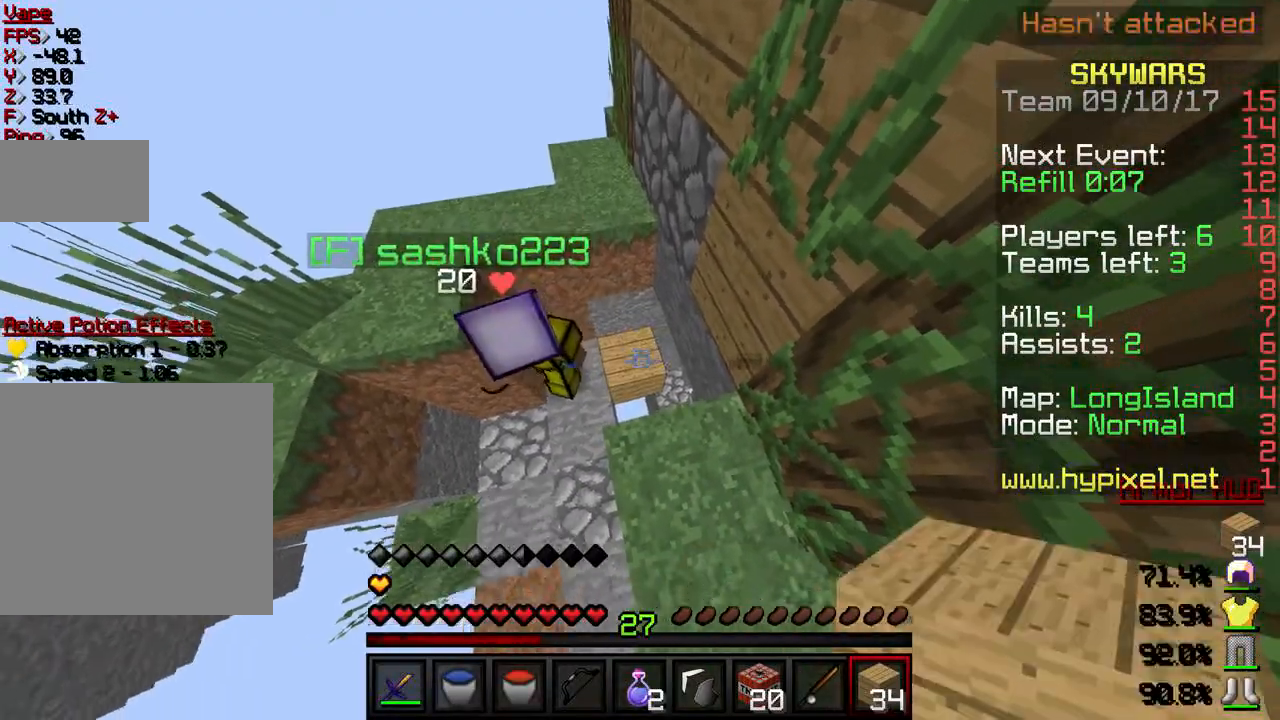
{"keys": ["a"], "events": [[34, "w", "up"], [467, "a", "down"]]}
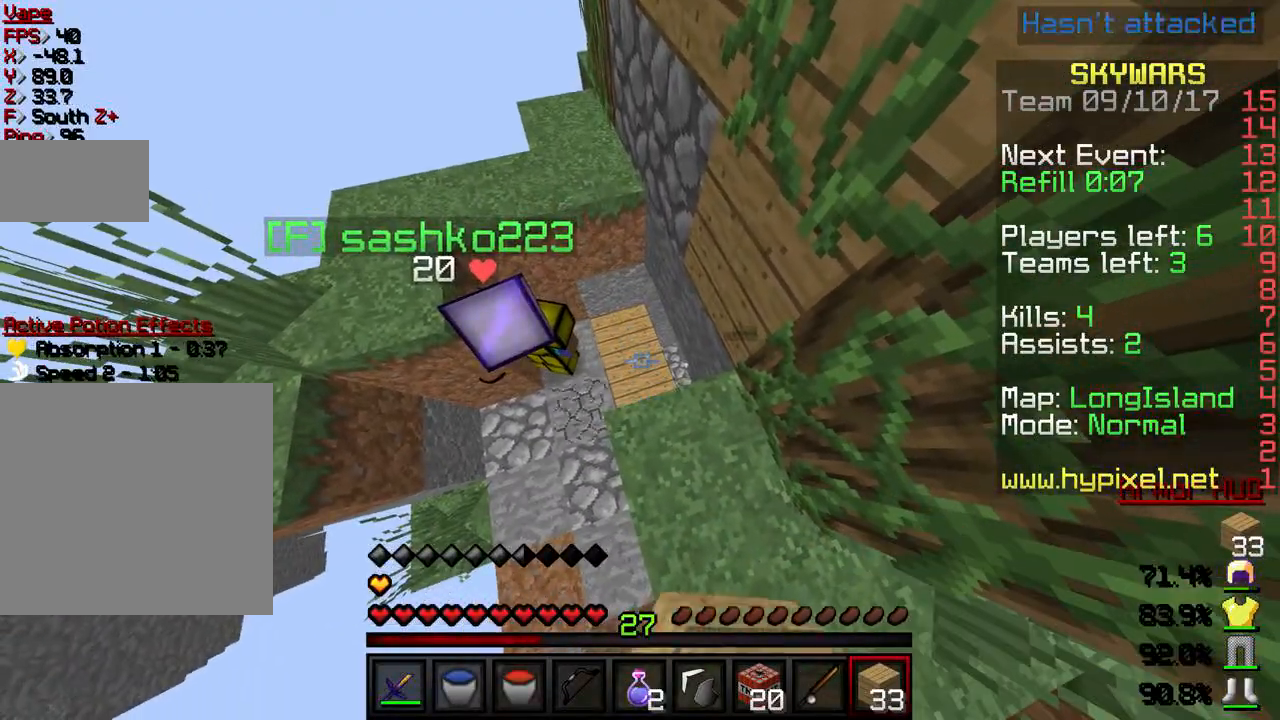
{"keys": [], "events": [[200, "a", "up"]]}
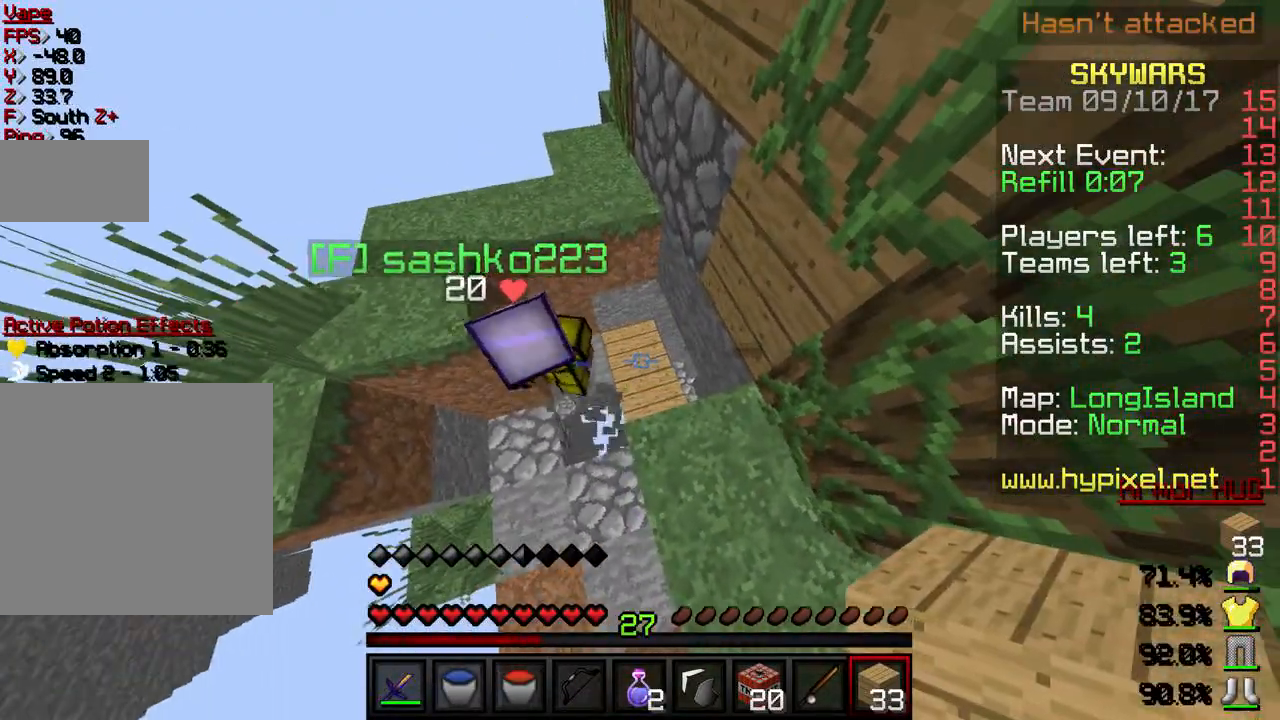
{"keys": [], "events": []}
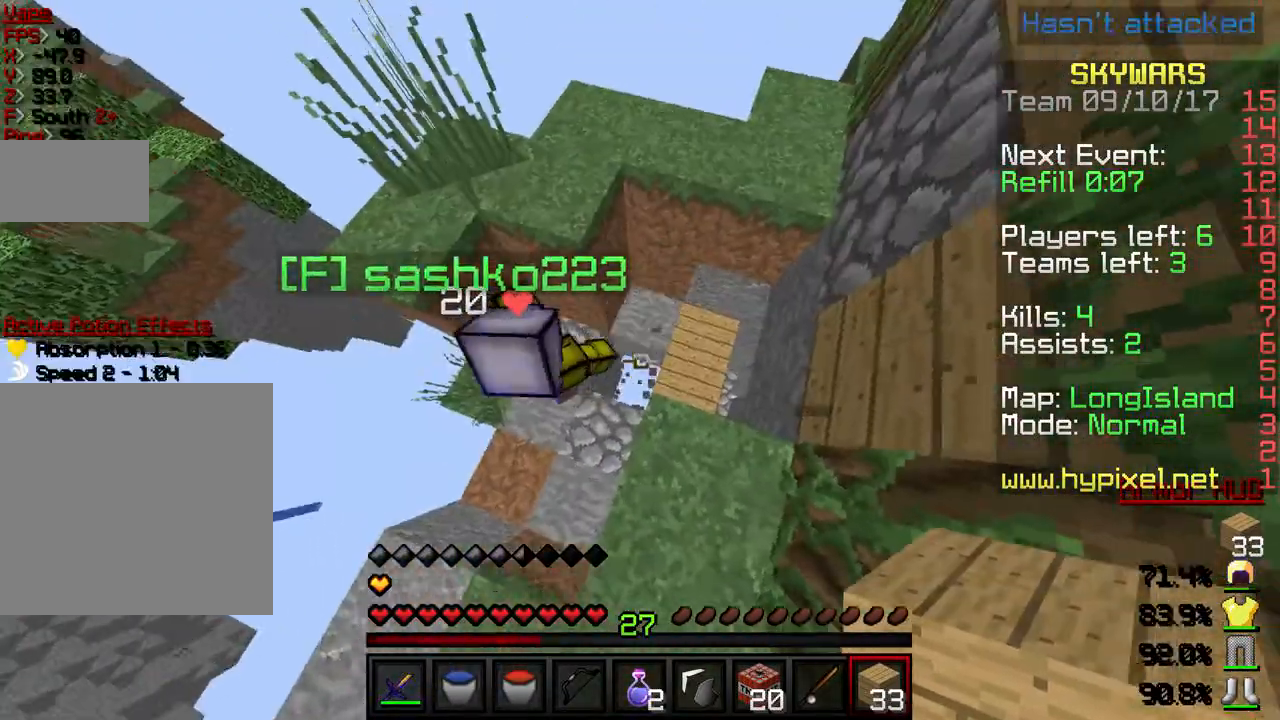
{"keys": [], "events": [[67, "w", "down"], [233, "w", "up"]]}